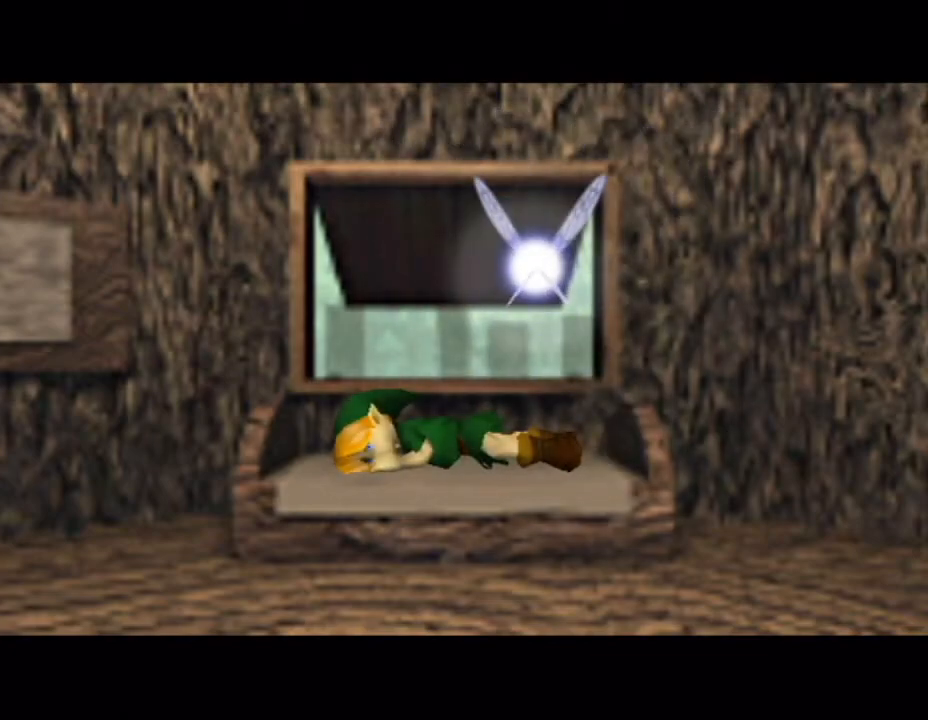
Gameplay with a controller (Nintendo layout); each line is a JSON object with the inputs held at the frame after it. "button_events" lists button changes between this image and that frame as [ms after this image, input, new state], when the widget could be followed in between (sticks are given only as held states). Not read: L3 R3 right_stick.
{"buttons": ["A"], "left_stick": "center", "button_events": [[217, "A", "down"]]}
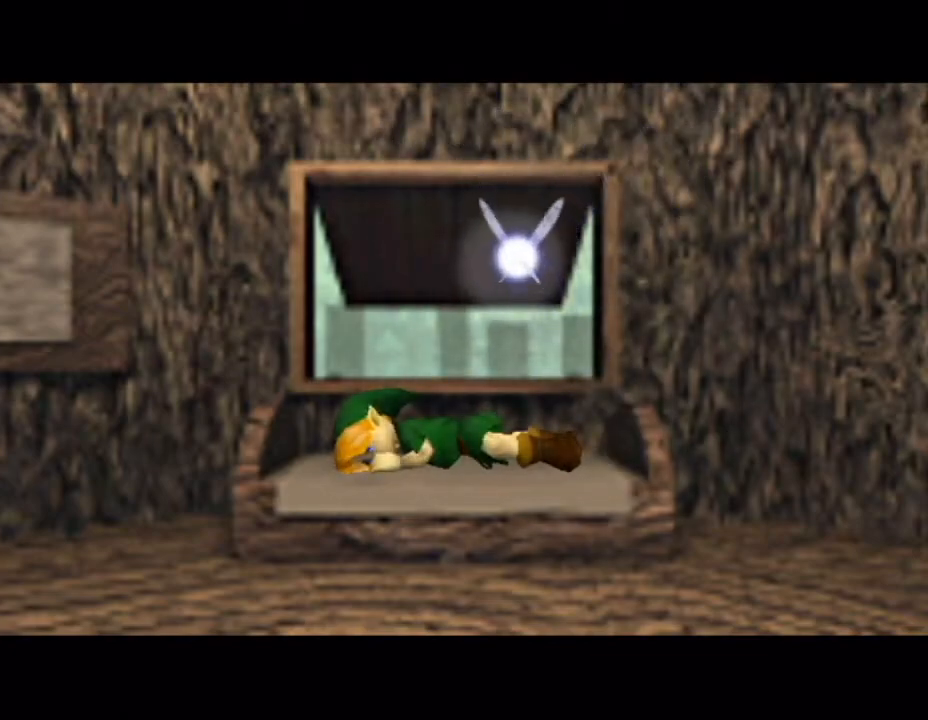
{"buttons": [], "left_stick": "center", "button_events": [[217, "A", "up"]]}
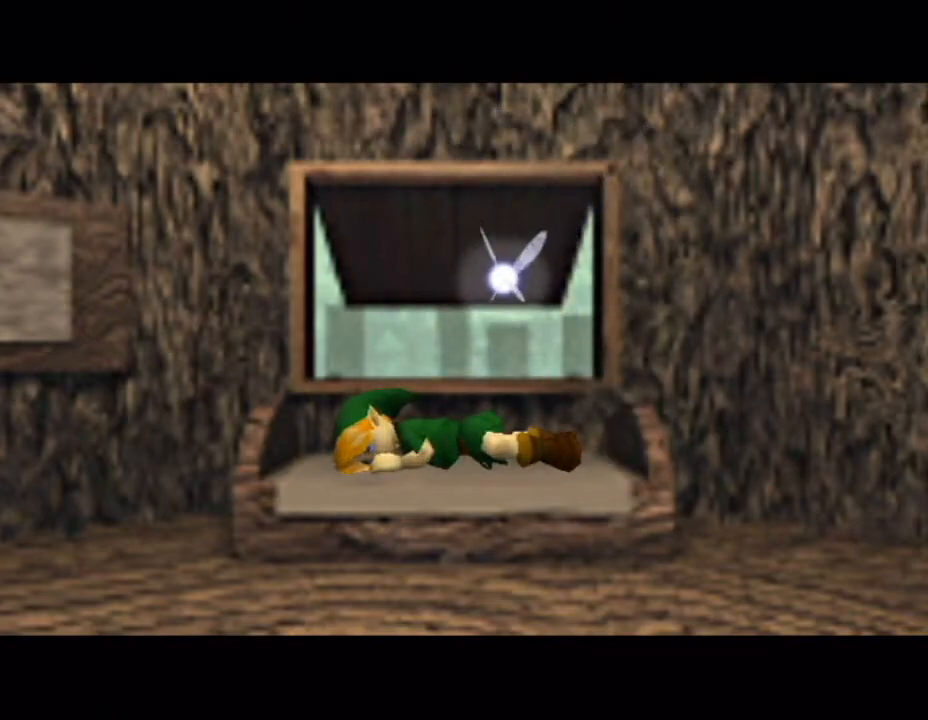
{"buttons": [], "left_stick": "center", "button_events": [[83, "A", "down"], [217, "A", "up"]]}
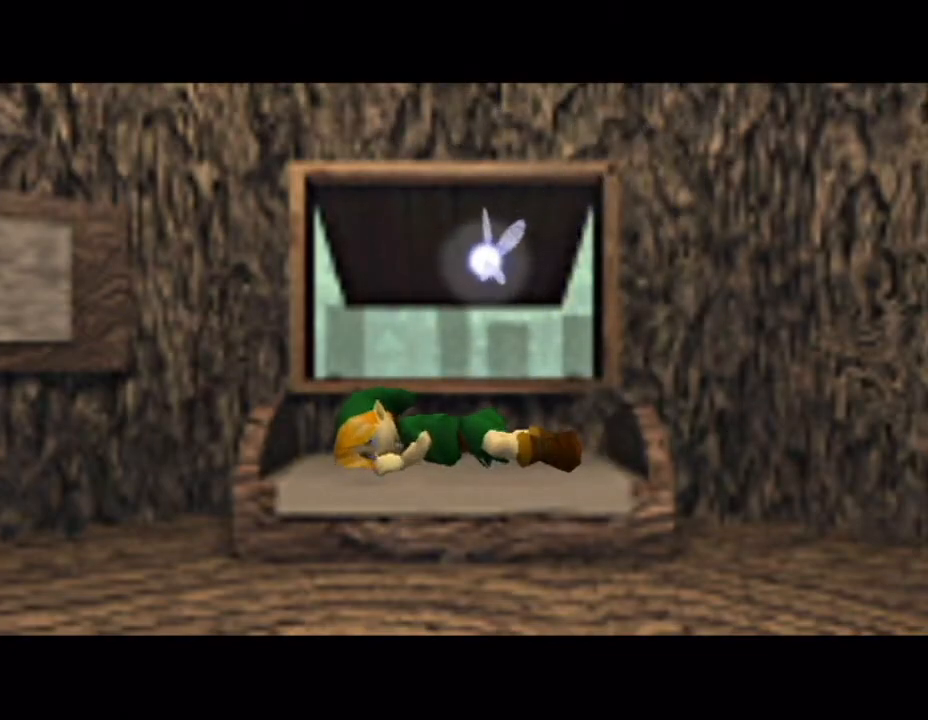
{"buttons": ["A"], "left_stick": "center", "button_events": [[501, "A", "down"]]}
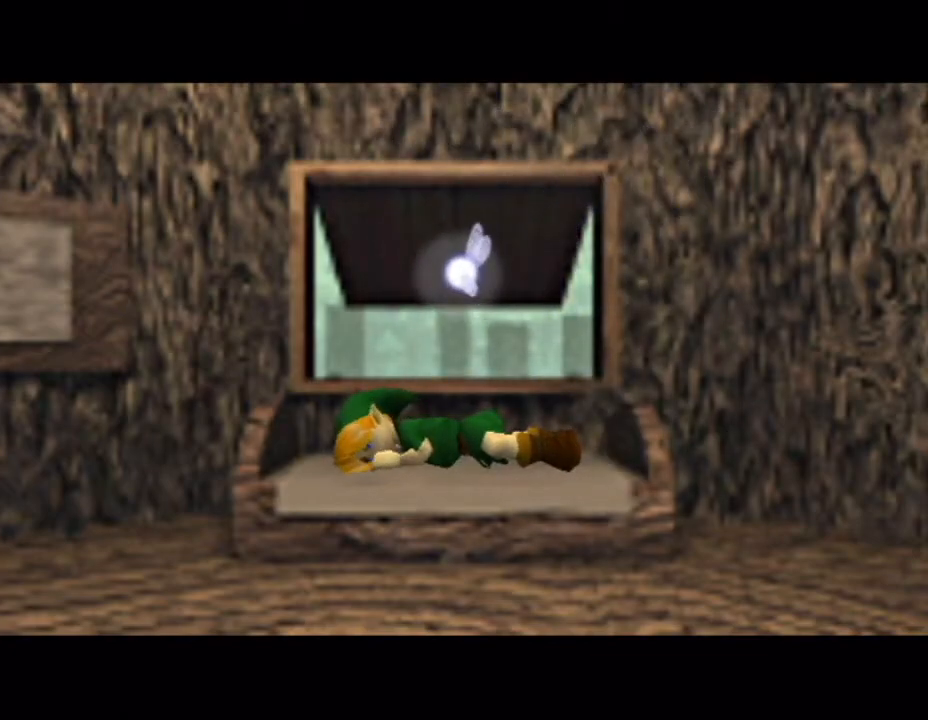
{"buttons": [], "left_stick": "center", "button_events": [[83, "A", "up"], [150, "A", "down"], [217, "A", "up"], [283, "A", "down"], [350, "A", "up"], [400, "A", "down"], [467, "A", "up"]]}
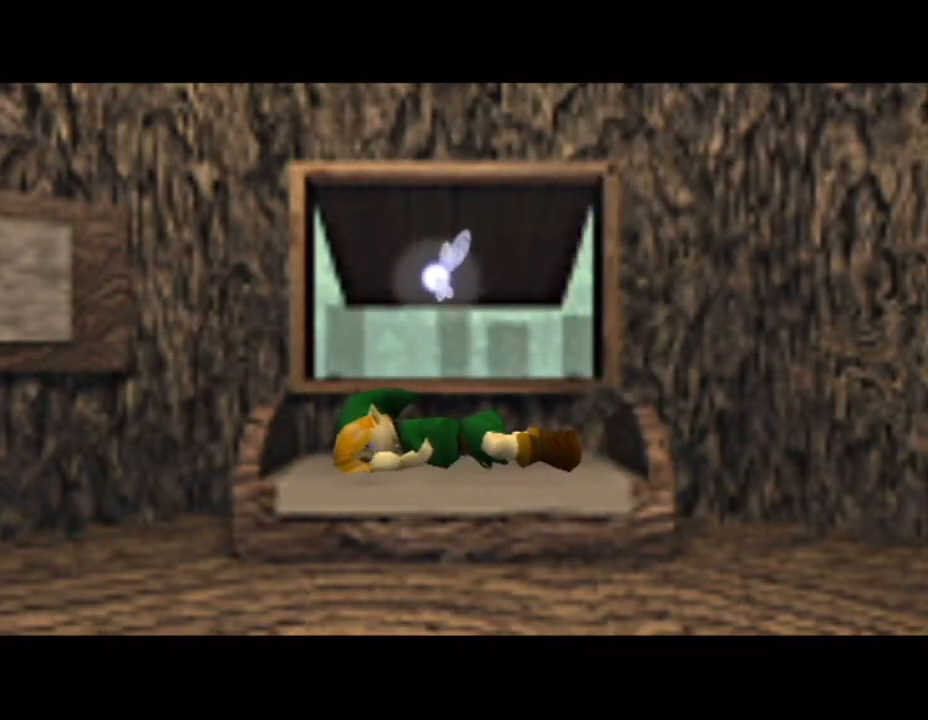
{"buttons": [], "left_stick": "center", "button_events": [[217, "A", "down"], [284, "A", "up"], [367, "A", "down"], [434, "A", "up"]]}
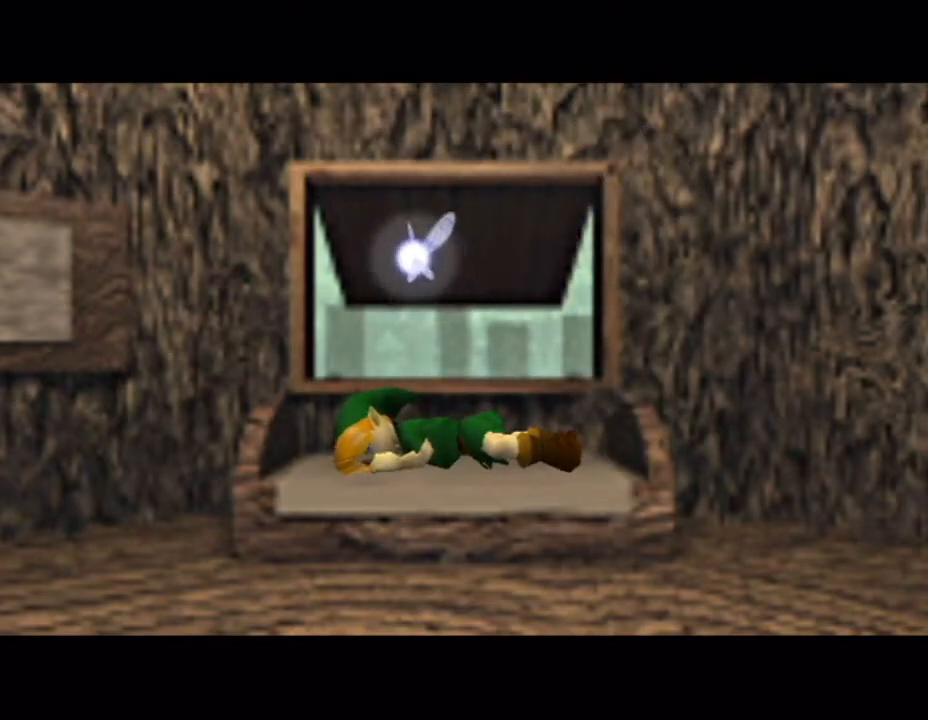
{"buttons": [], "left_stick": "center", "button_events": [[283, "A", "down"], [333, "A", "up"], [400, "A", "down"], [467, "A", "up"]]}
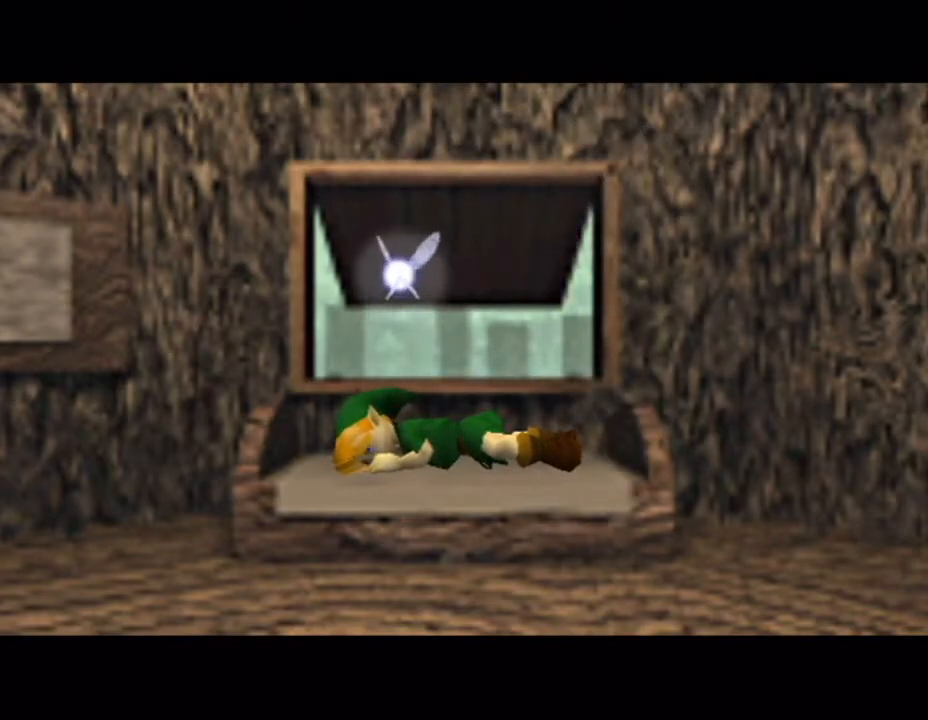
{"buttons": ["A"], "left_stick": "center", "button_events": [[467, "A", "down"]]}
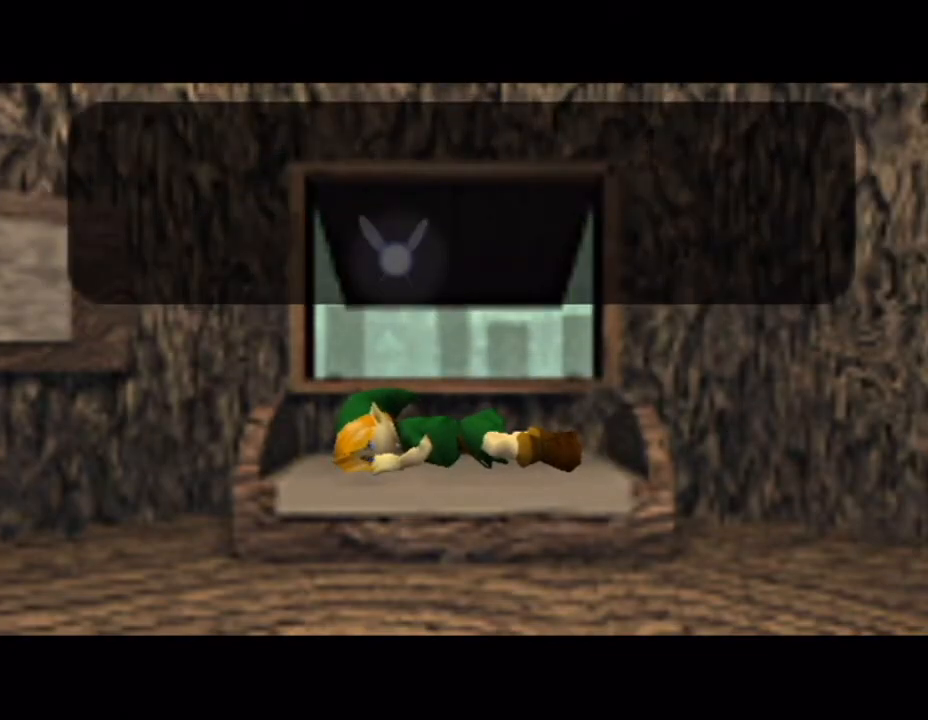
{"buttons": ["A"], "left_stick": "center", "button_events": [[33, "A", "up"], [367, "A", "down"], [433, "A", "up"], [500, "A", "down"]]}
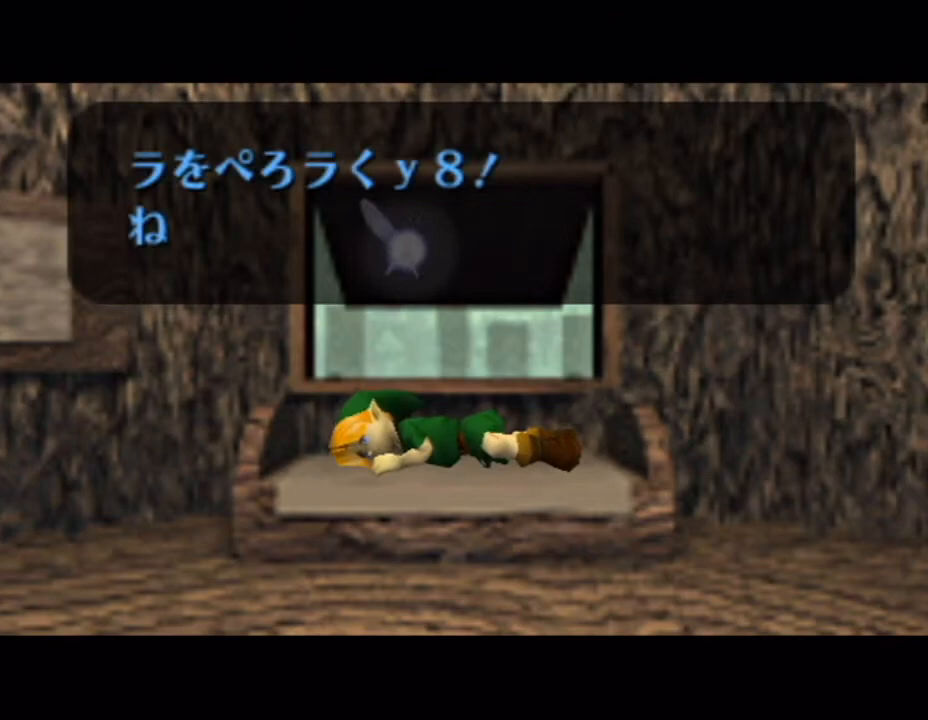
{"buttons": ["B"], "left_stick": "center"}
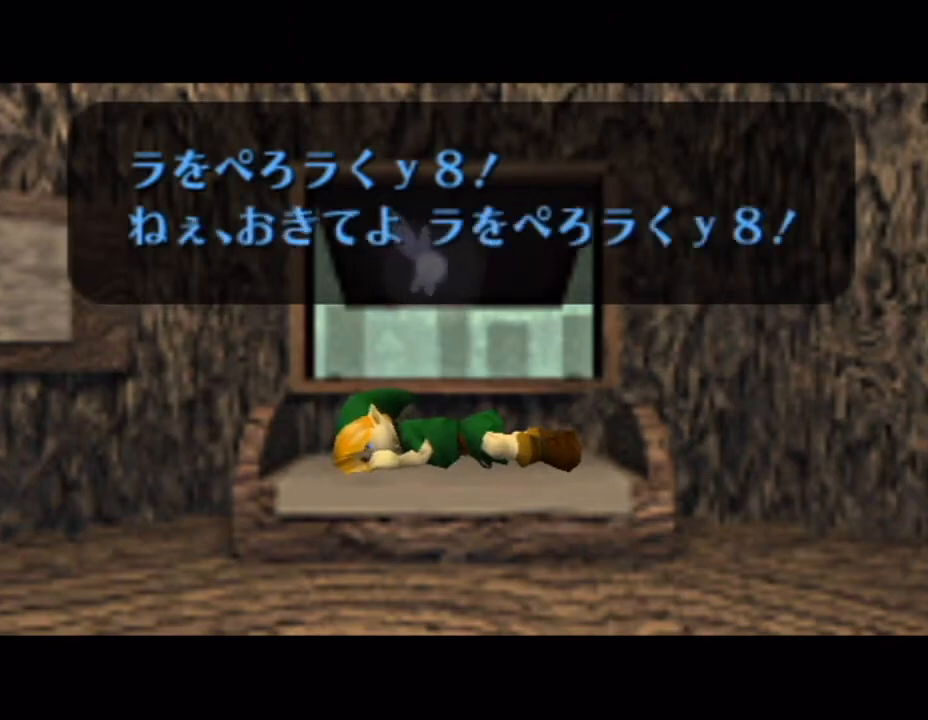
{"buttons": ["A"], "left_stick": "center"}
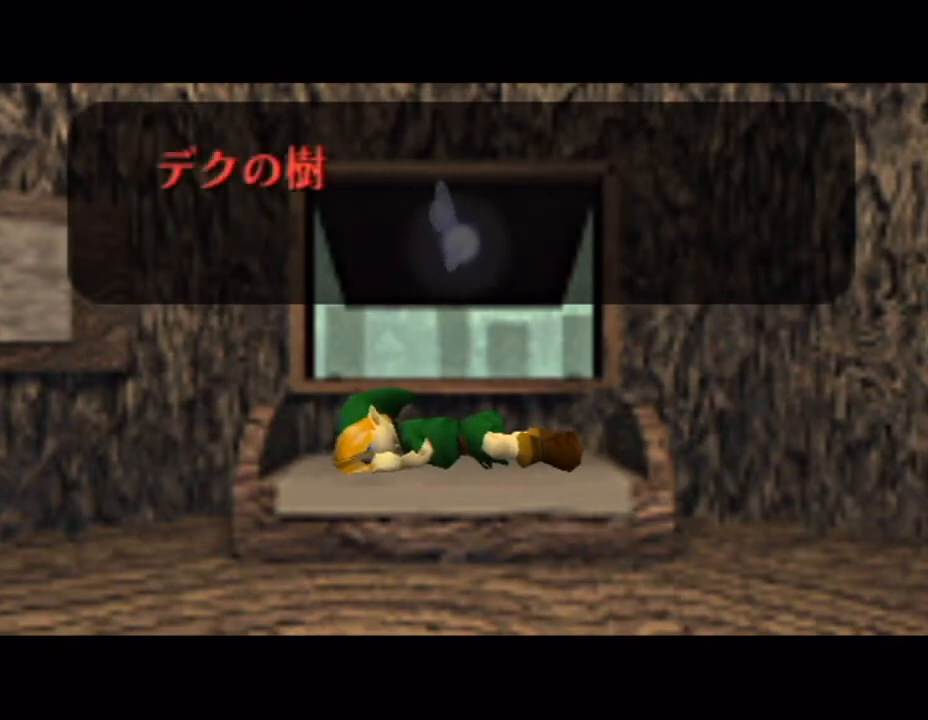
{"buttons": [], "left_stick": "center", "button_events": [[50, "A", "up"], [117, "A", "down"], [184, "A", "up"]]}
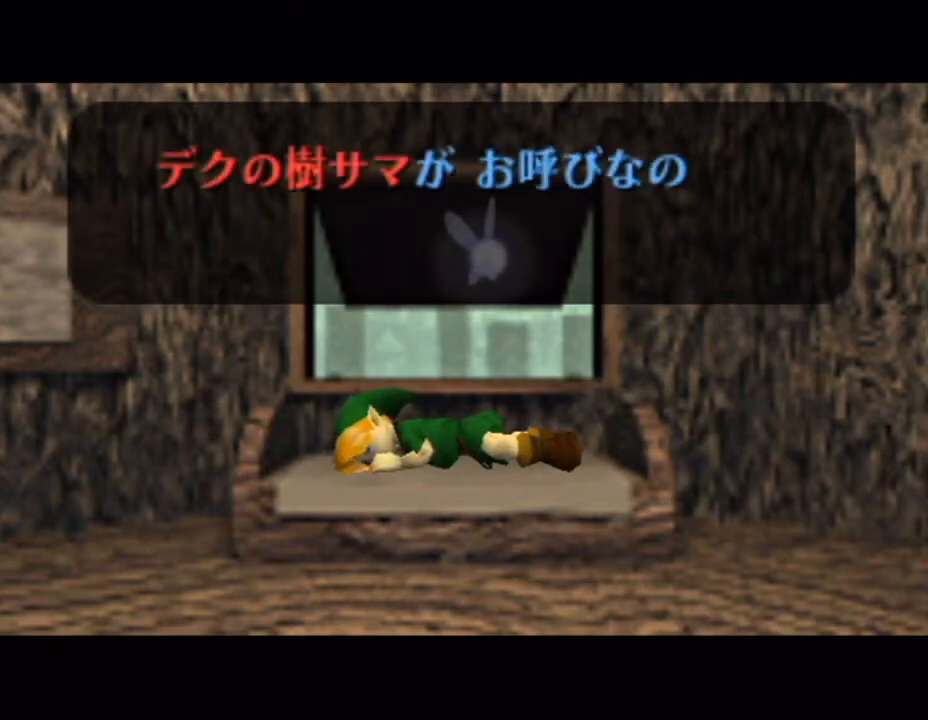
{"buttons": ["A", "B"], "left_stick": "center"}
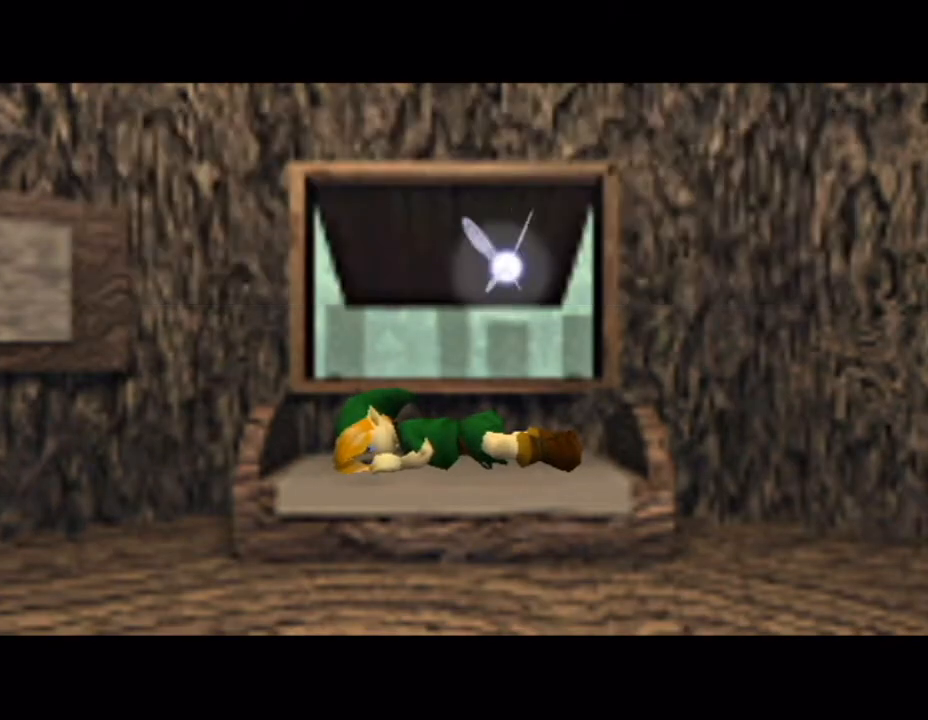
{"buttons": [], "left_stick": "center"}
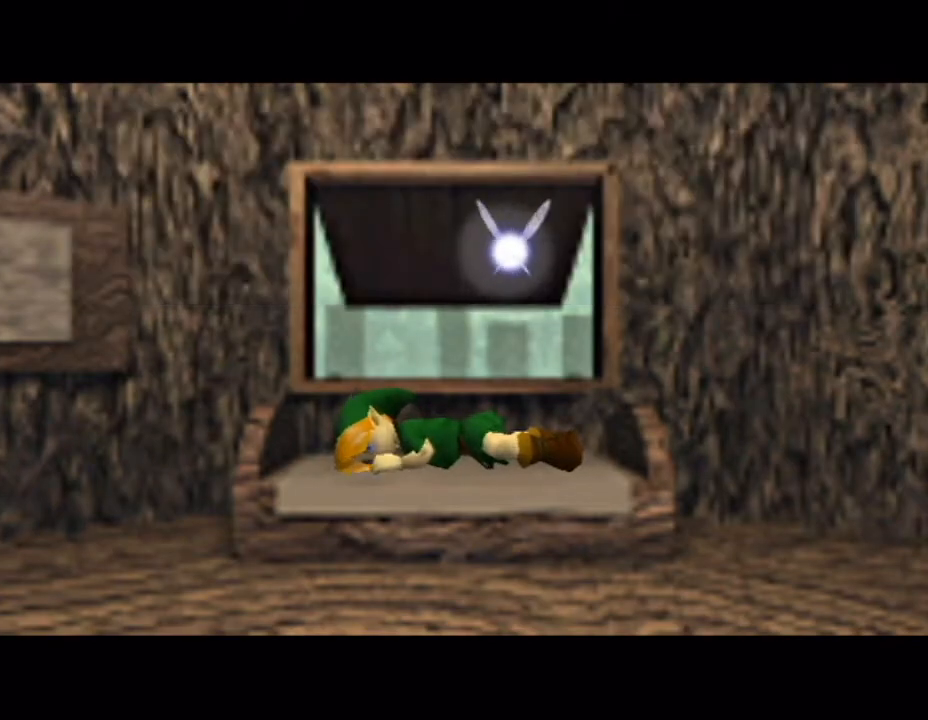
{"buttons": [], "left_stick": "center", "button_events": []}
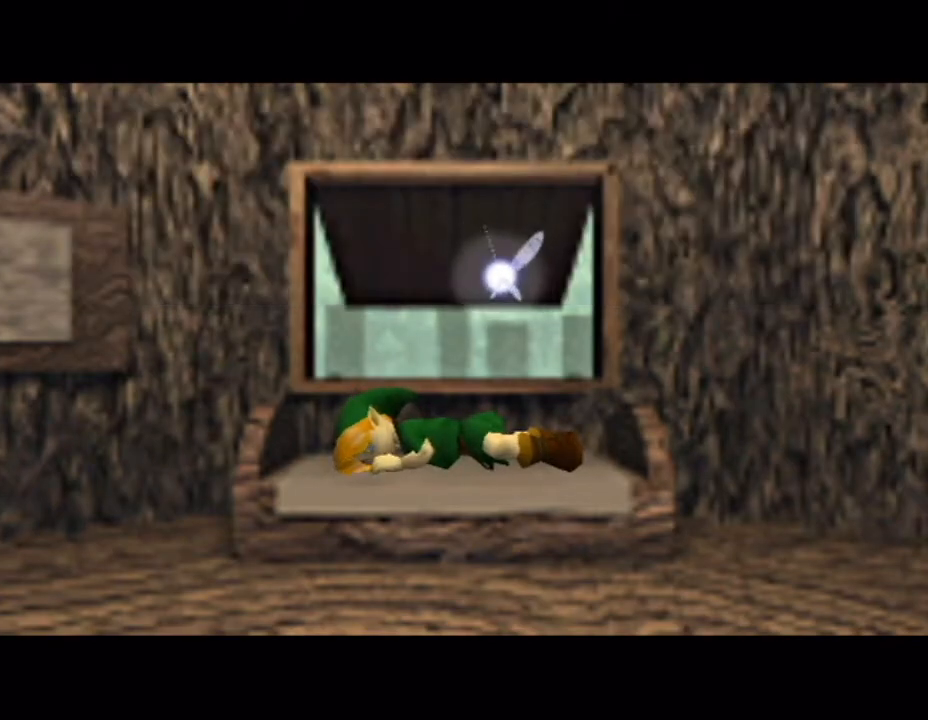
{"buttons": [], "left_stick": "center", "button_events": []}
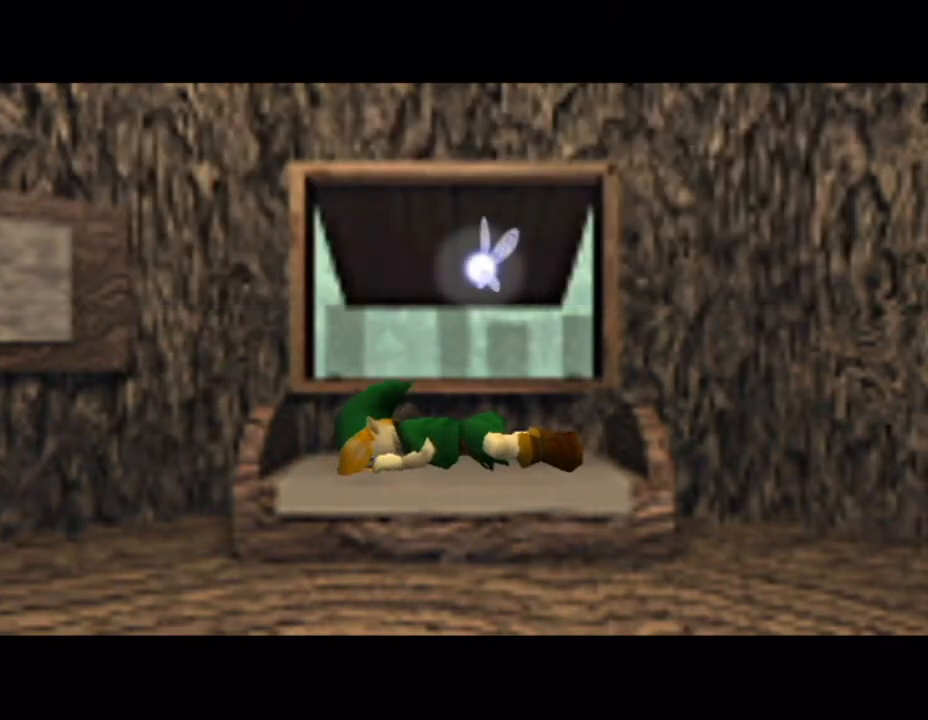
{"buttons": [], "left_stick": "center", "button_events": []}
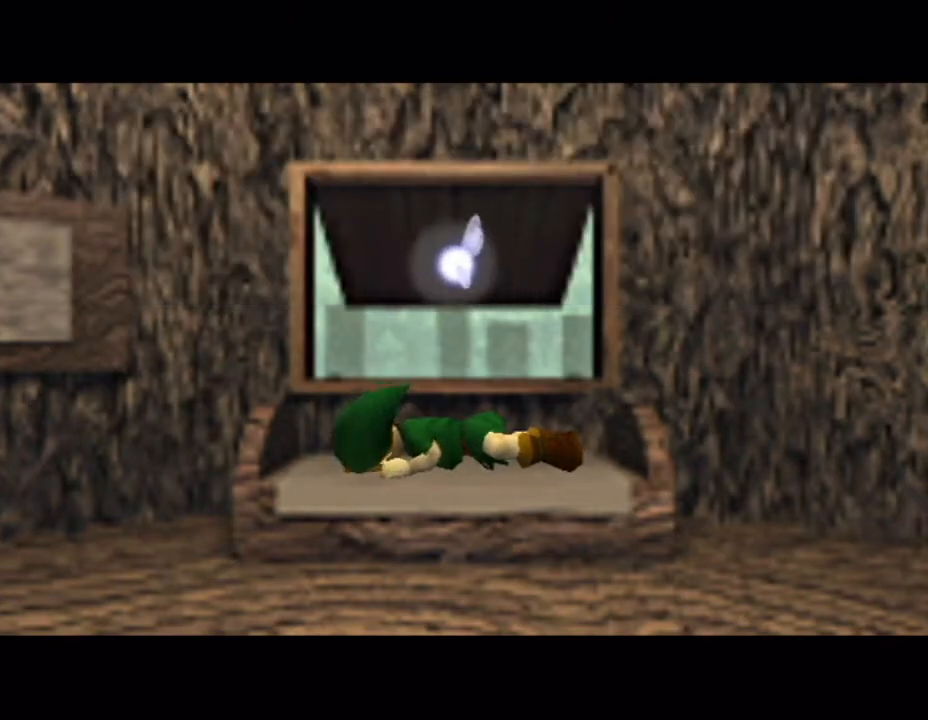
{"buttons": ["A"], "left_stick": "center", "button_events": [[450, "A", "down"]]}
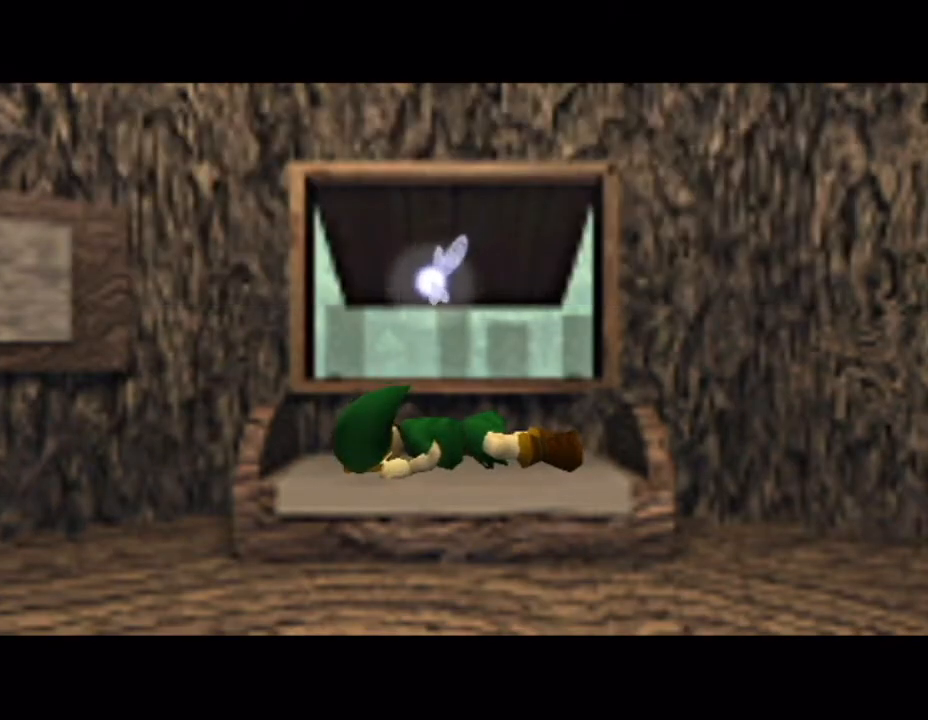
{"buttons": [], "left_stick": "center", "button_events": [[67, "A", "up"], [167, "A", "down"], [217, "A", "up"], [384, "A", "down"], [434, "A", "up"]]}
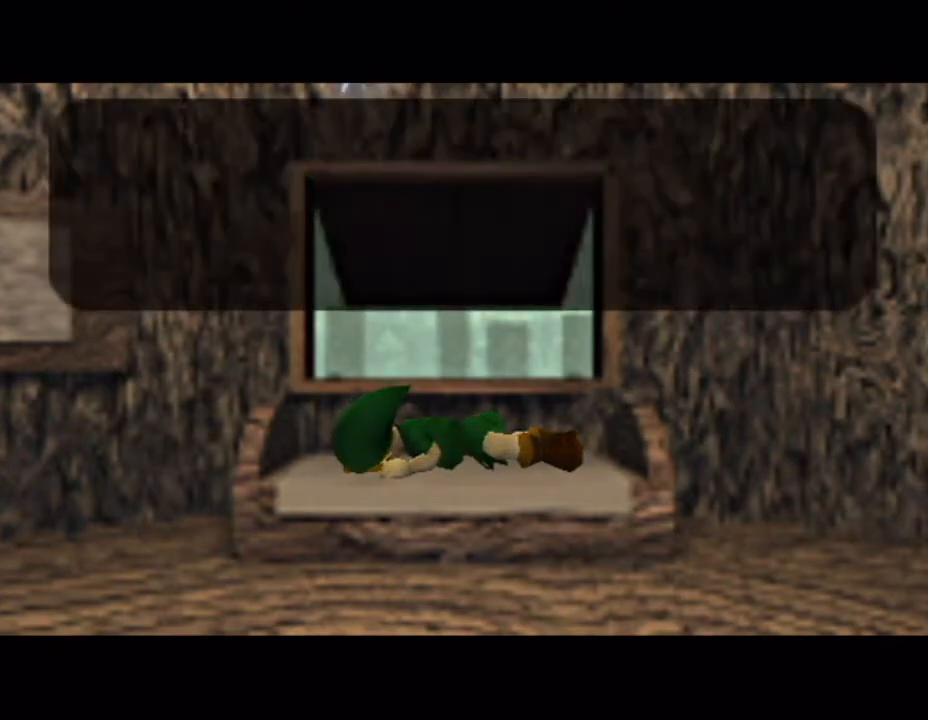
{"buttons": [], "left_stick": "center", "button_events": [[33, "A", "down"], [100, "A", "up"], [166, "A", "down"], [216, "A", "up"], [300, "A", "down"], [350, "A", "up"]]}
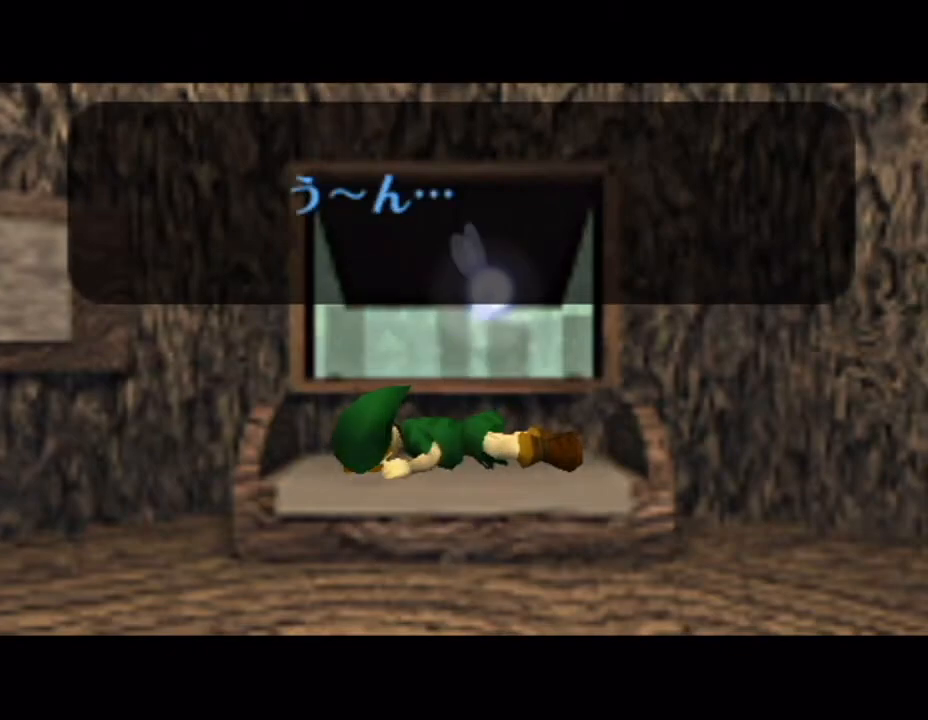
{"buttons": [], "left_stick": "center"}
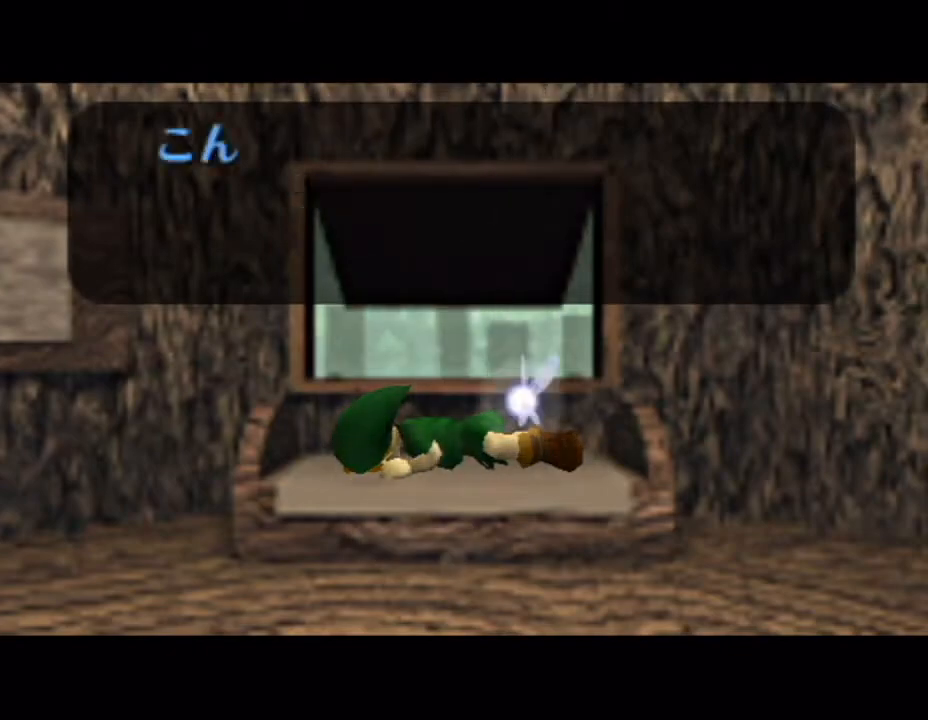
{"buttons": ["A", "B"], "left_stick": "center"}
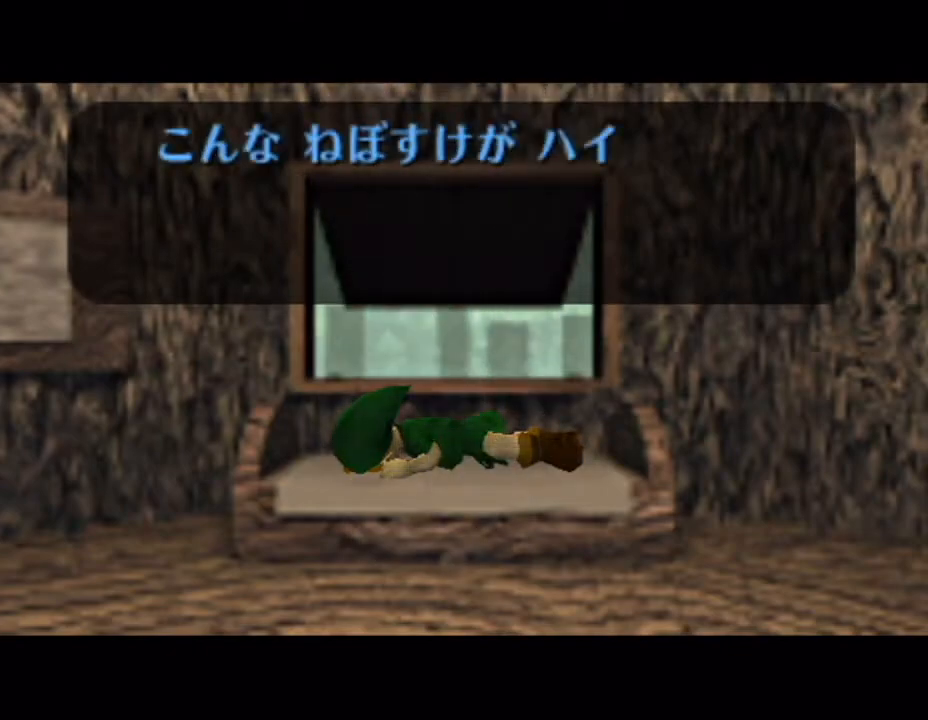
{"buttons": [], "left_stick": "center"}
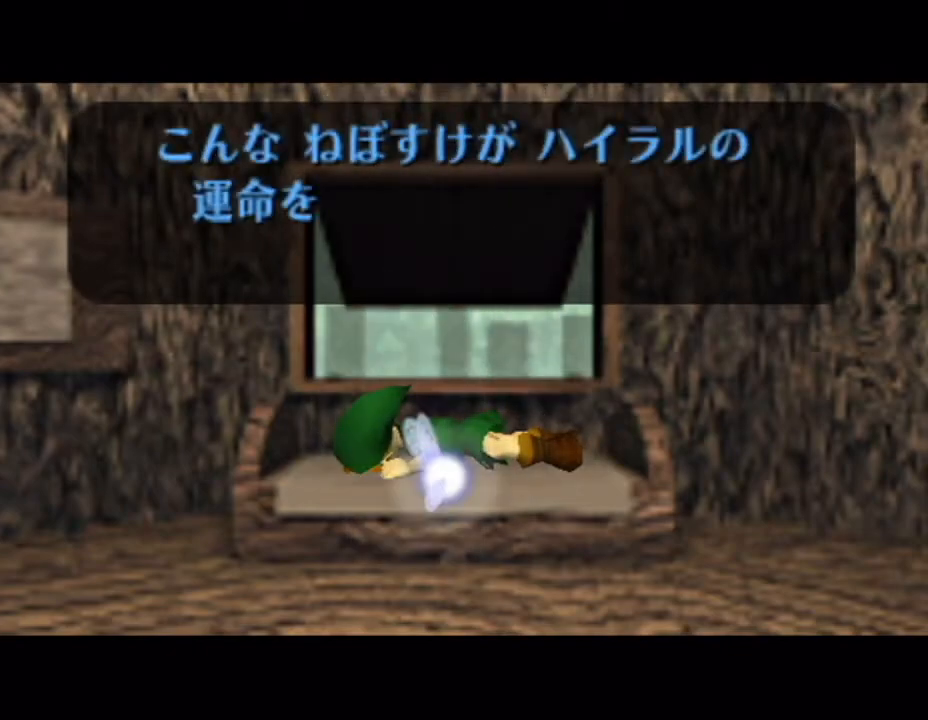
{"buttons": ["A", "B"], "left_stick": "center"}
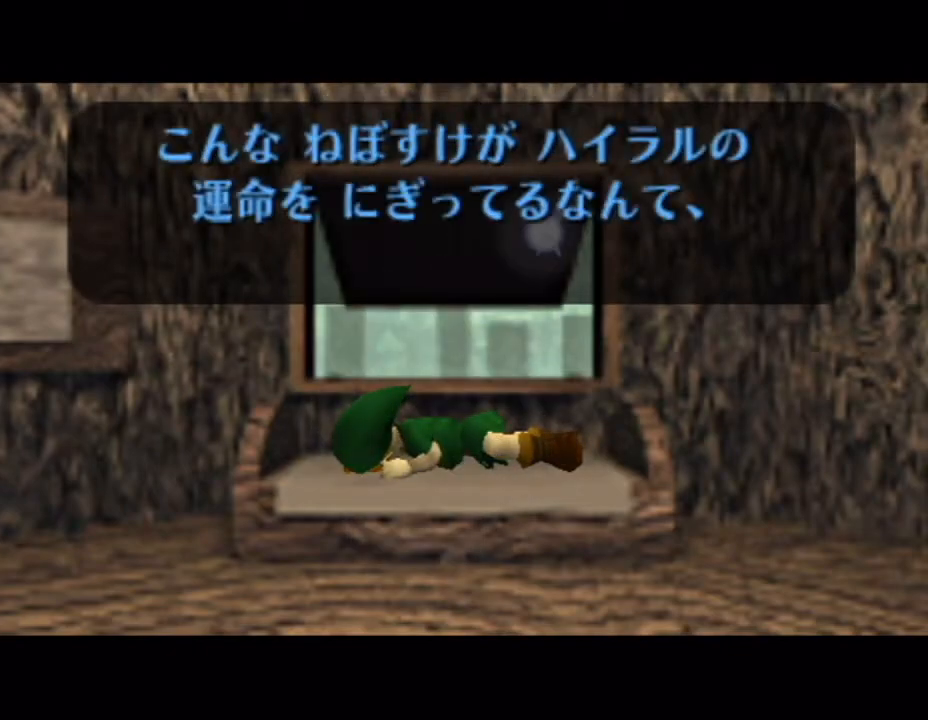
{"buttons": [], "left_stick": "center"}
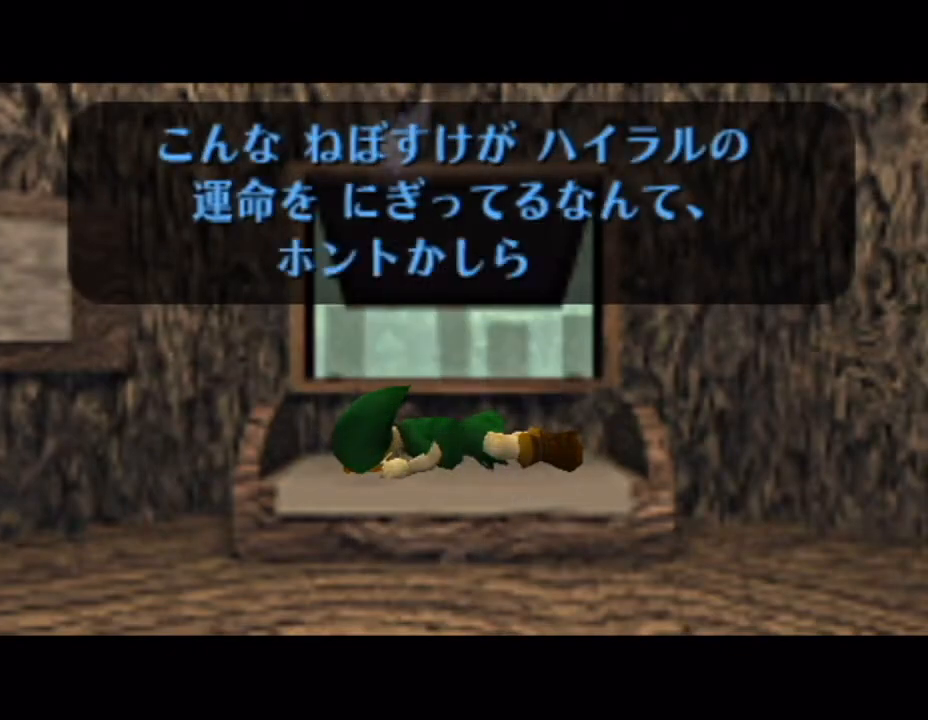
{"buttons": [], "left_stick": "center", "button_events": [[200, "A", "down"], [283, "A", "up"], [350, "A", "down"], [433, "A", "up"]]}
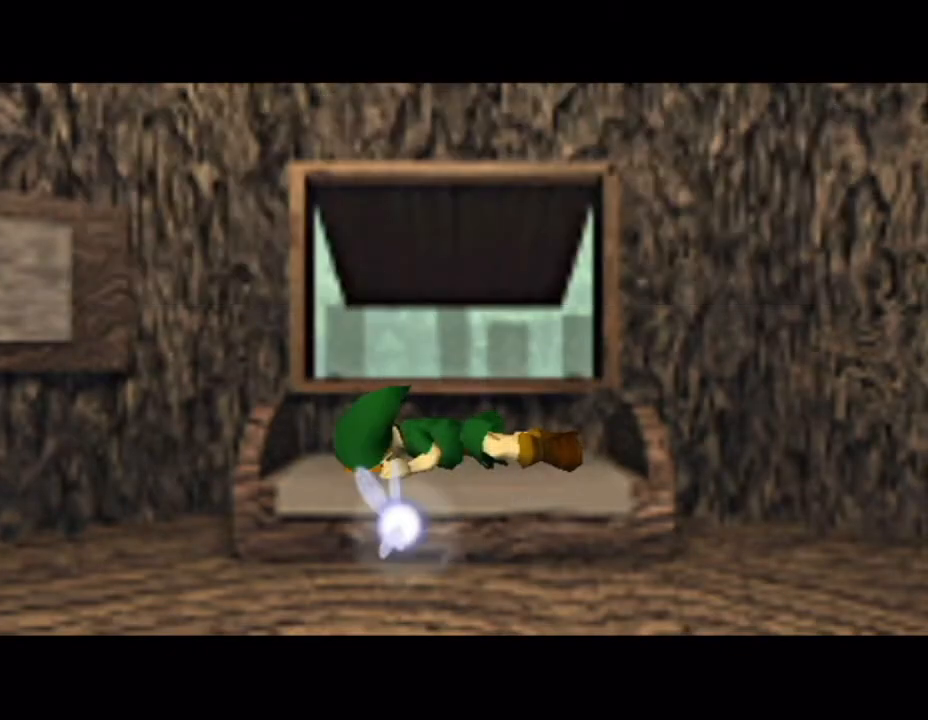
{"buttons": ["A"], "left_stick": "center", "button_events": [[434, "A", "down"]]}
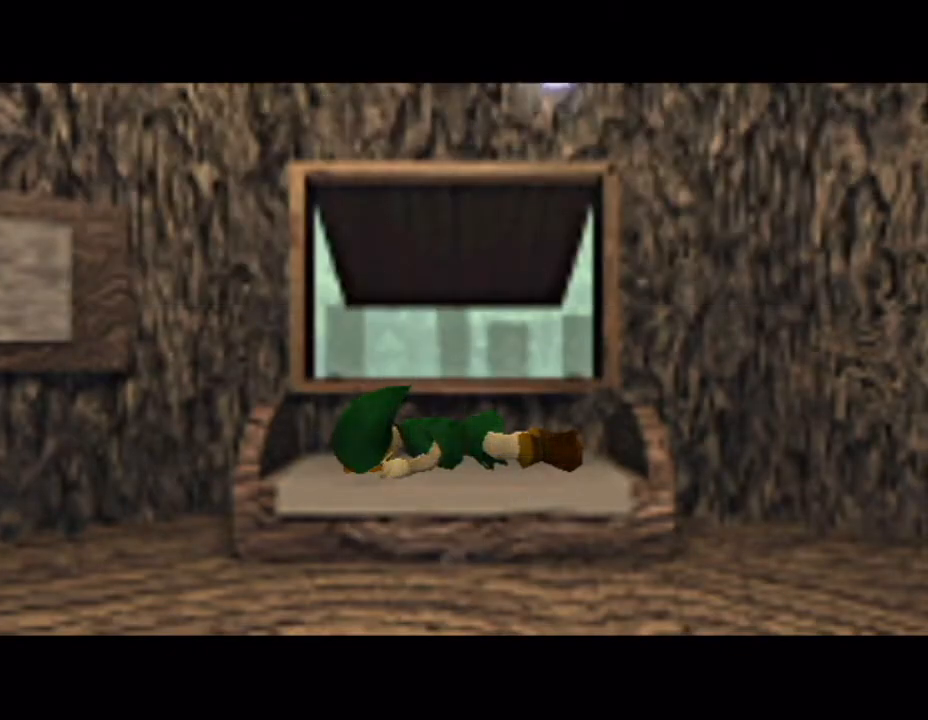
{"buttons": [], "left_stick": "center", "button_events": [[317, "A", "up"]]}